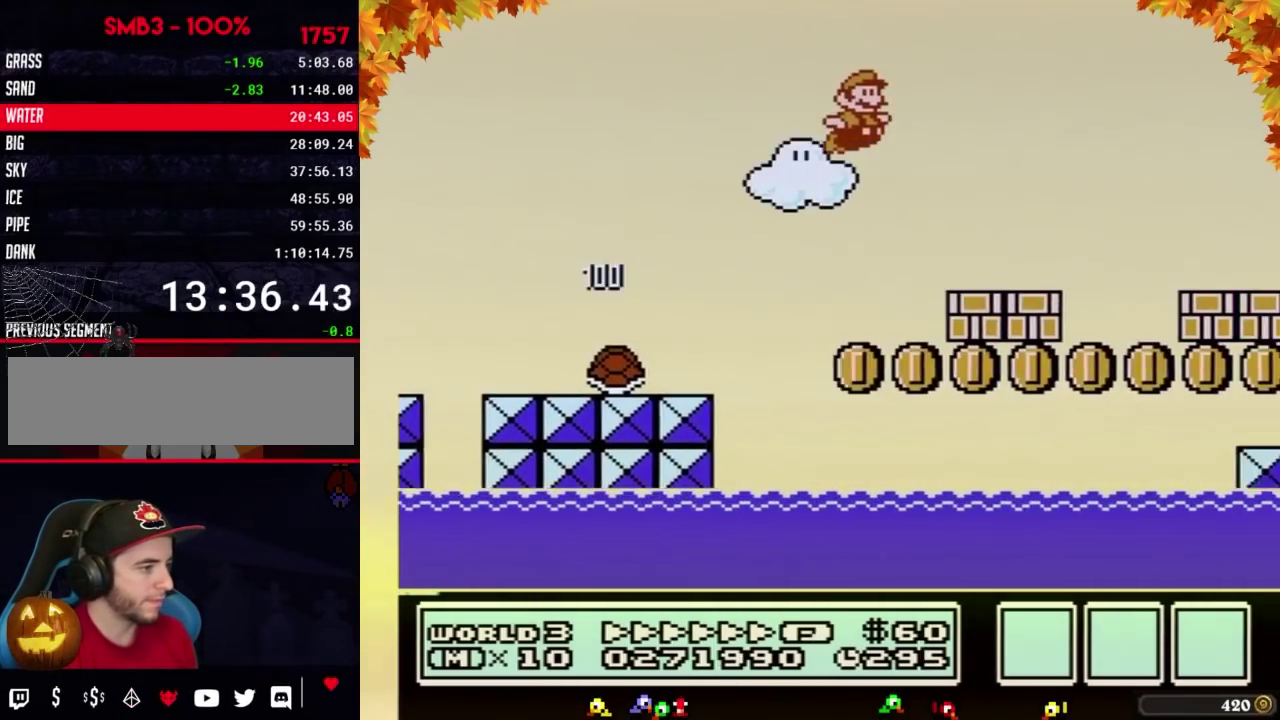
Gameplay with a controller (Nintendo layout); each line is a JSON object with the inputs held at the frame after it. "events" lists button and stick changes between this image and that frame as [ms after this image, input, new state], when the widget could be followed in between. Not read: L3 R3.
{"buttons": ["B", "DPAD_RIGHT"], "events": [[33, "A", "up"]]}
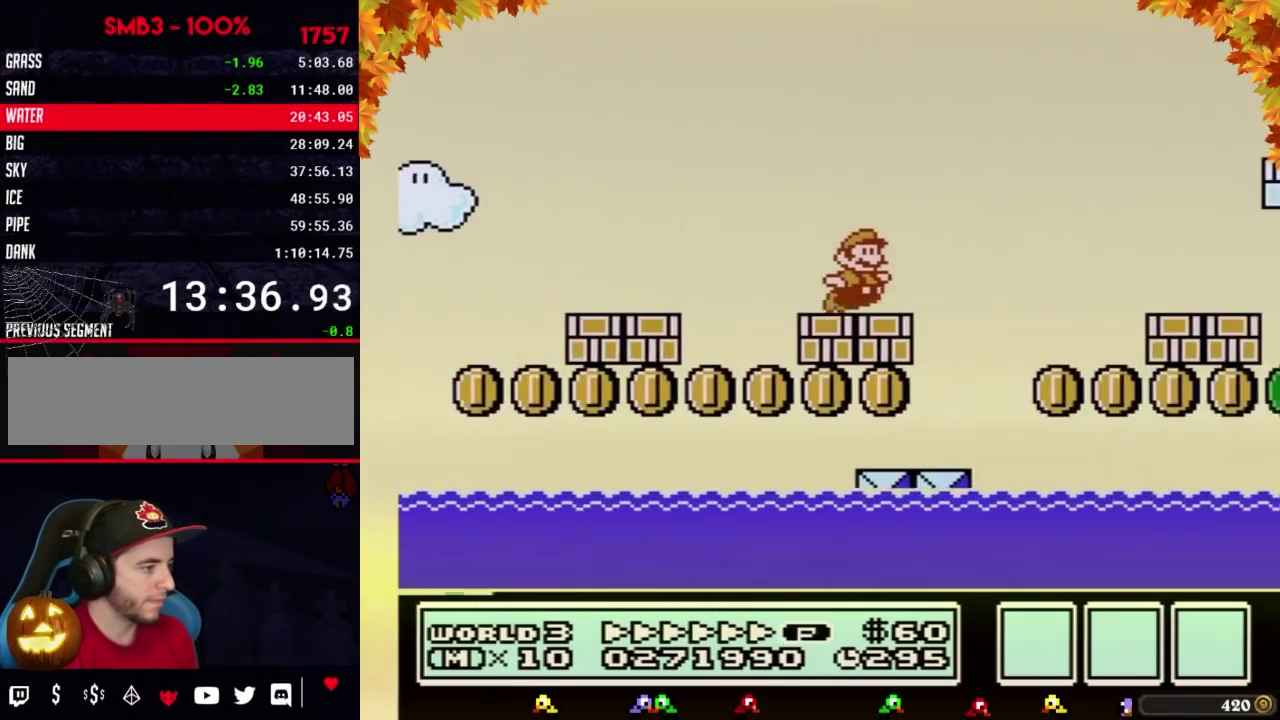
{"buttons": ["B", "DPAD_RIGHT"], "events": [[100, "A", "down"], [450, "A", "up"]]}
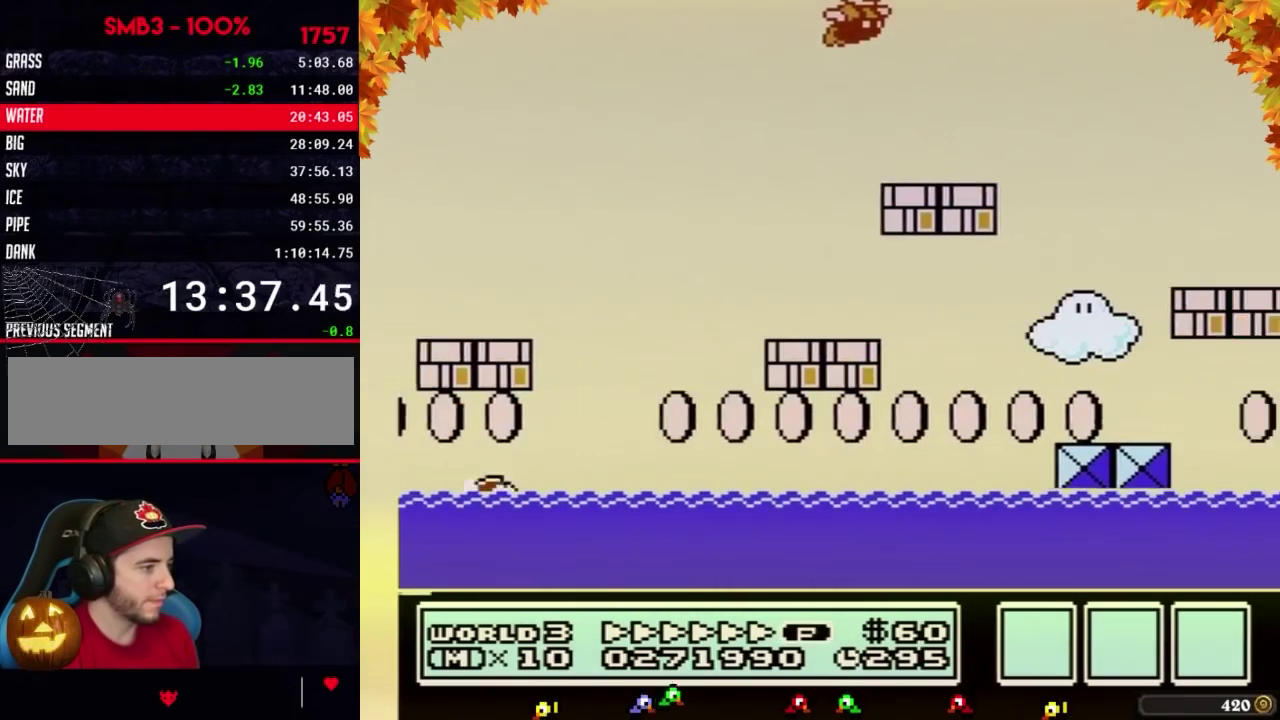
{"buttons": ["B", "DPAD_RIGHT"], "events": []}
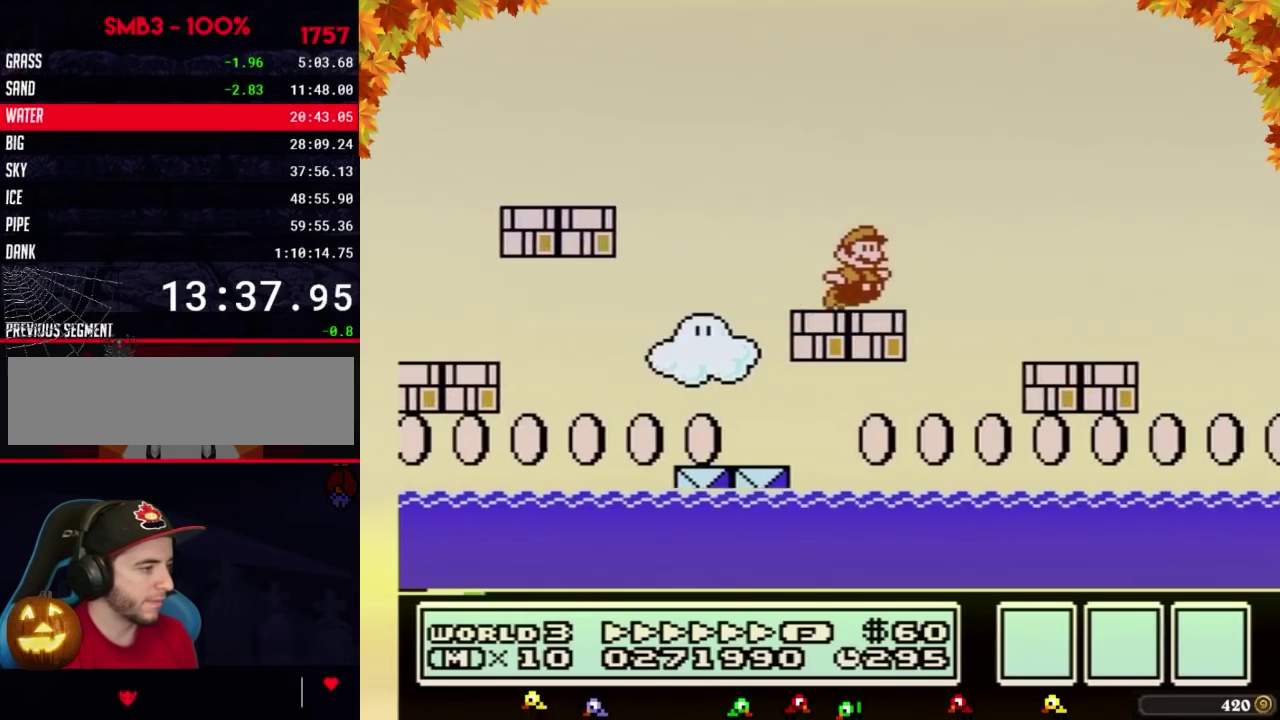
{"buttons": ["B", "DPAD_RIGHT"], "events": [[100, "A", "down"], [417, "A", "up"]]}
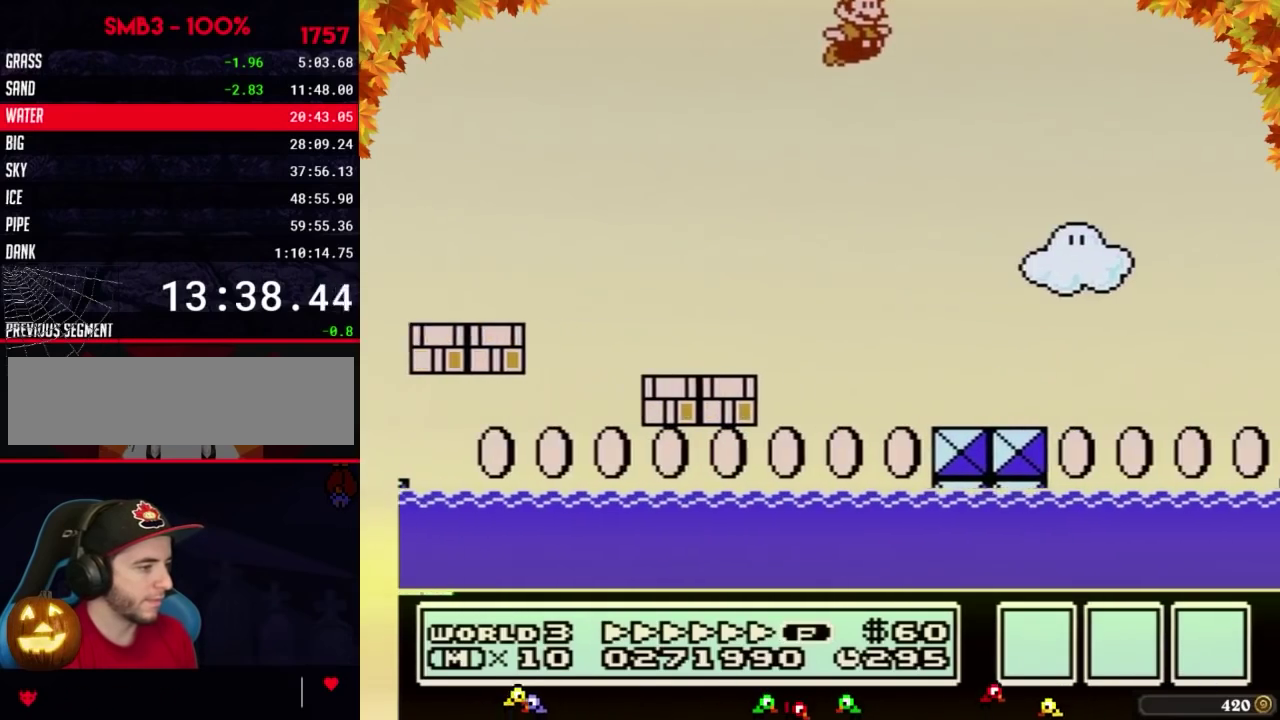
{"buttons": ["B", "DPAD_RIGHT"], "events": []}
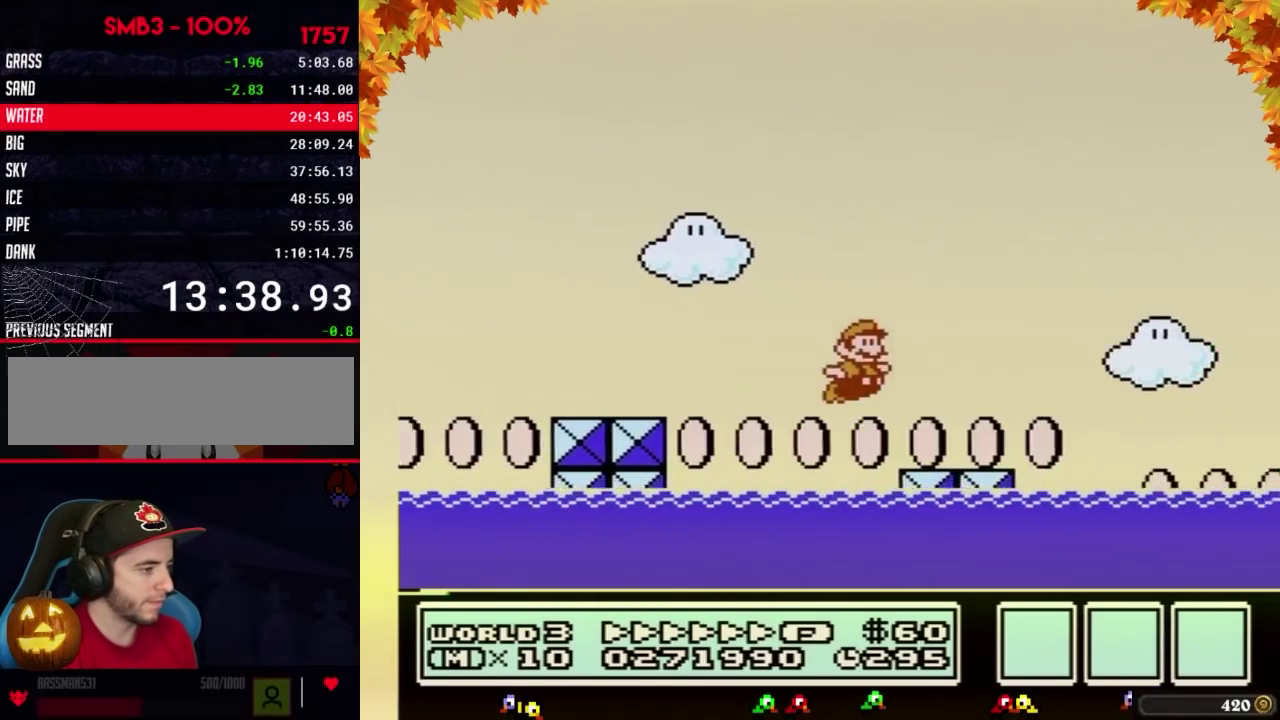
{"buttons": ["A", "B", "DPAD_RIGHT"], "events": [[267, "A", "down"]]}
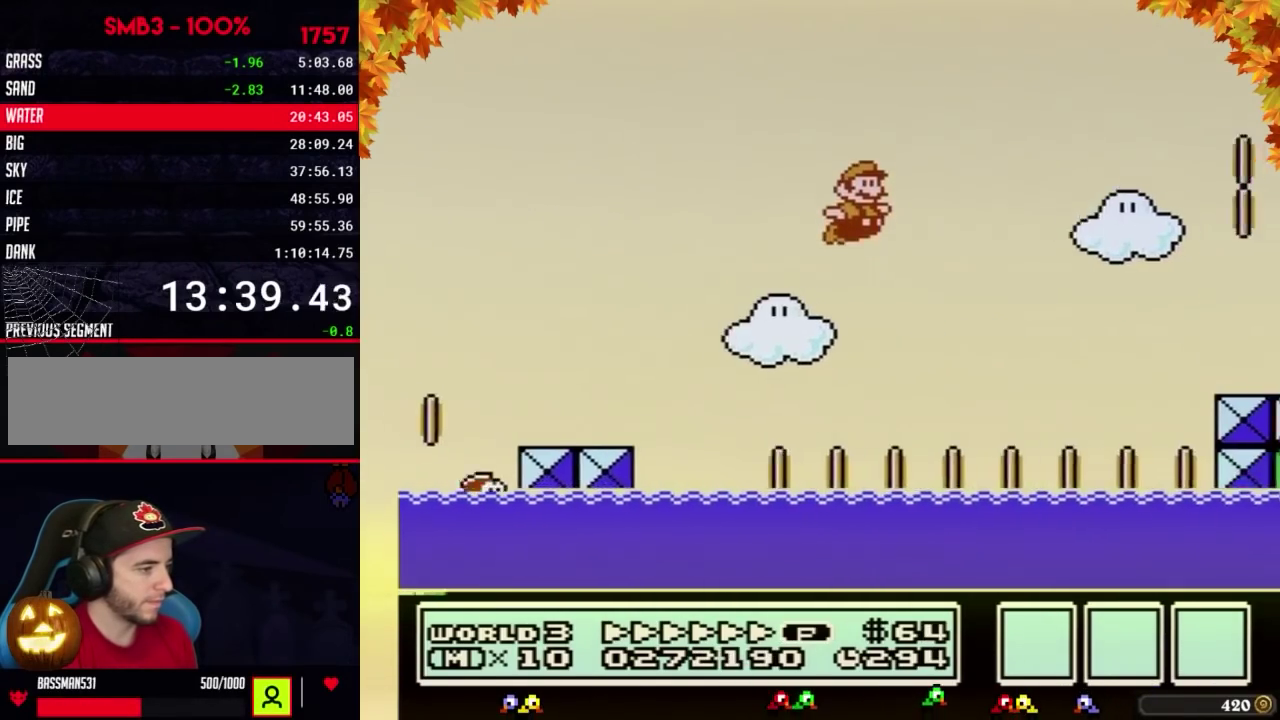
{"buttons": ["B", "DPAD_RIGHT"], "events": [[100, "A", "up"]]}
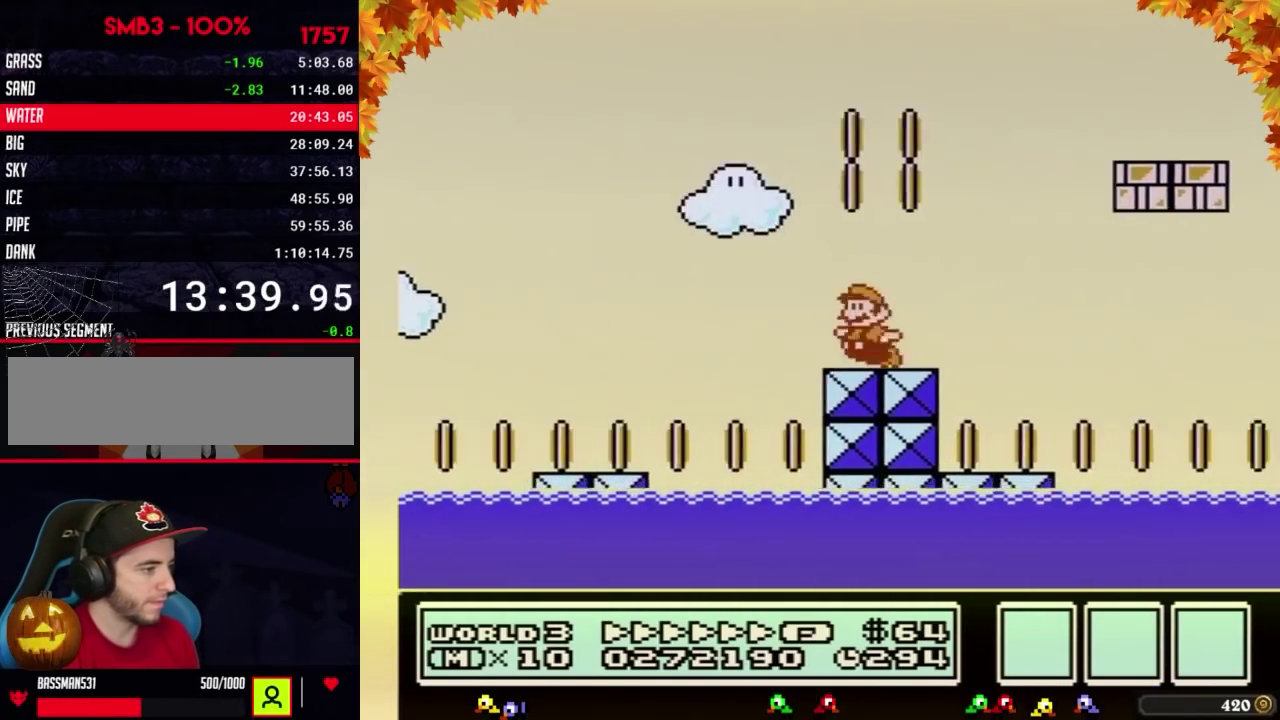
{"buttons": ["B", "DPAD_RIGHT"], "events": [[100, "A", "down"], [100, "DPAD_LEFT", "down"], [100, "DPAD_RIGHT", "up"], [283, "DPAD_LEFT", "up"], [317, "DPAD_RIGHT", "down"], [417, "A", "up"]]}
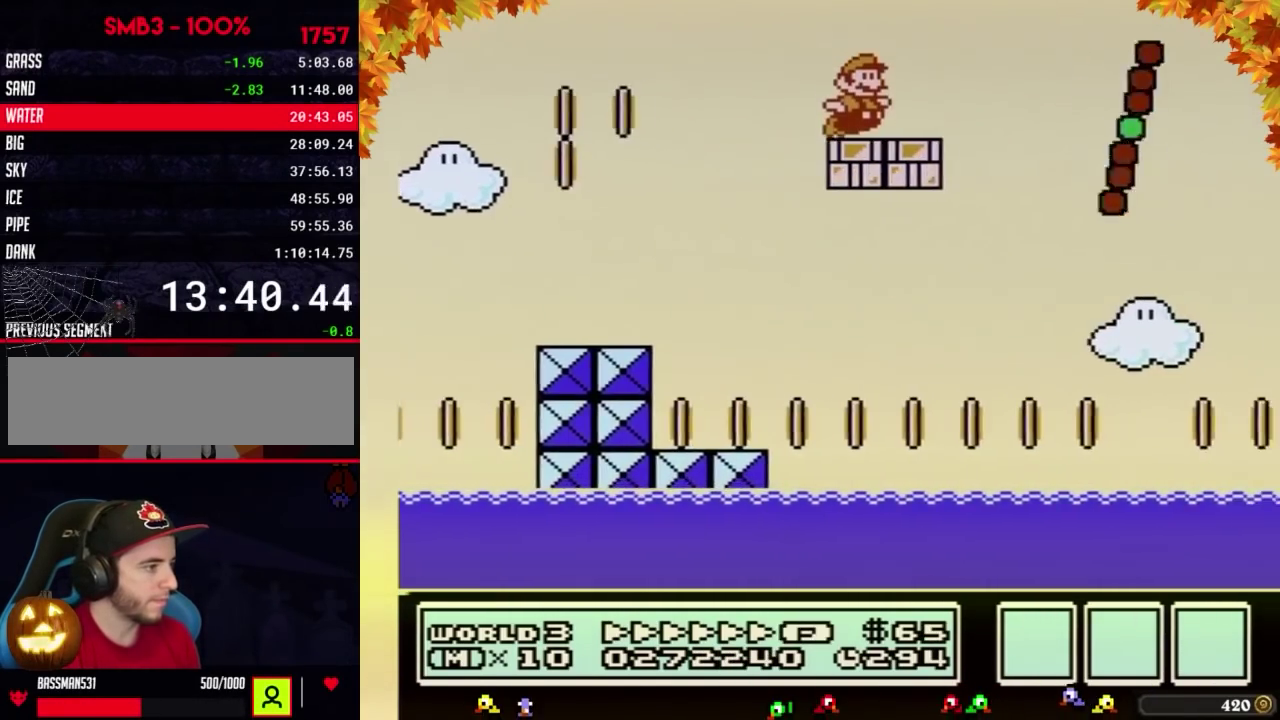
{"buttons": ["B", "DPAD_RIGHT"], "events": [[200, "A", "down"], [483, "A", "up"]]}
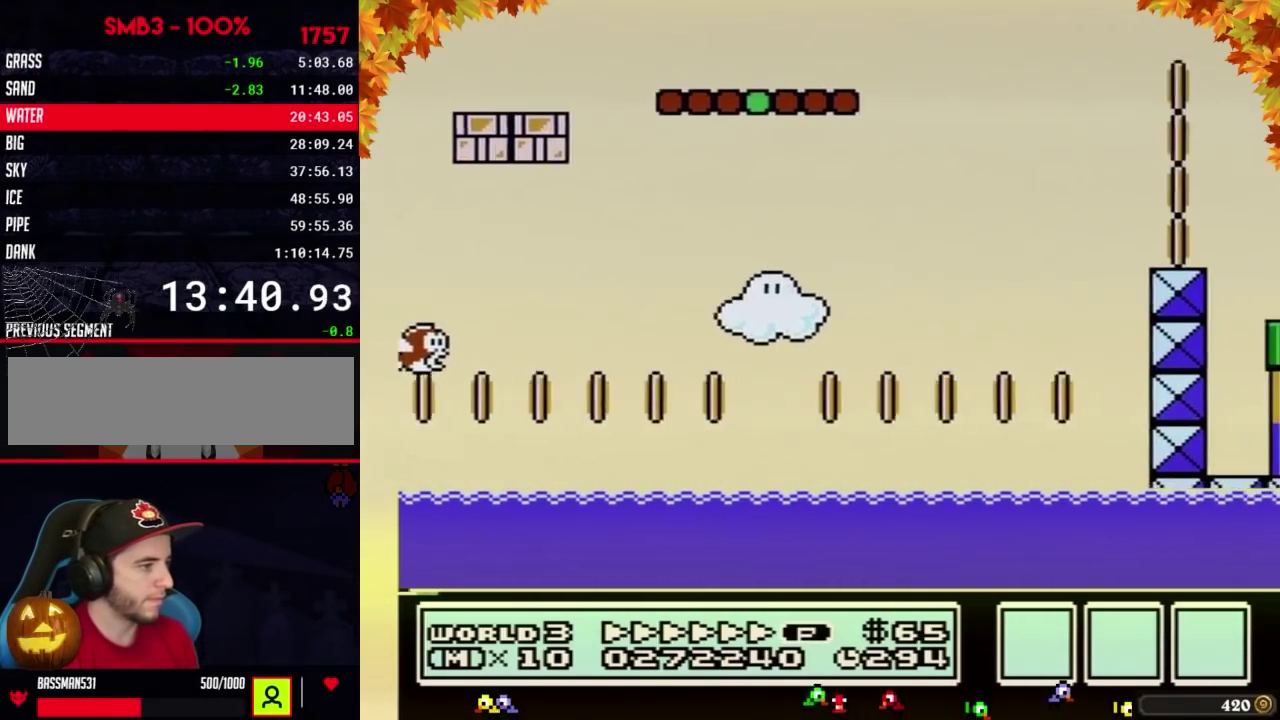
{"buttons": ["B", "DPAD_RIGHT"], "events": []}
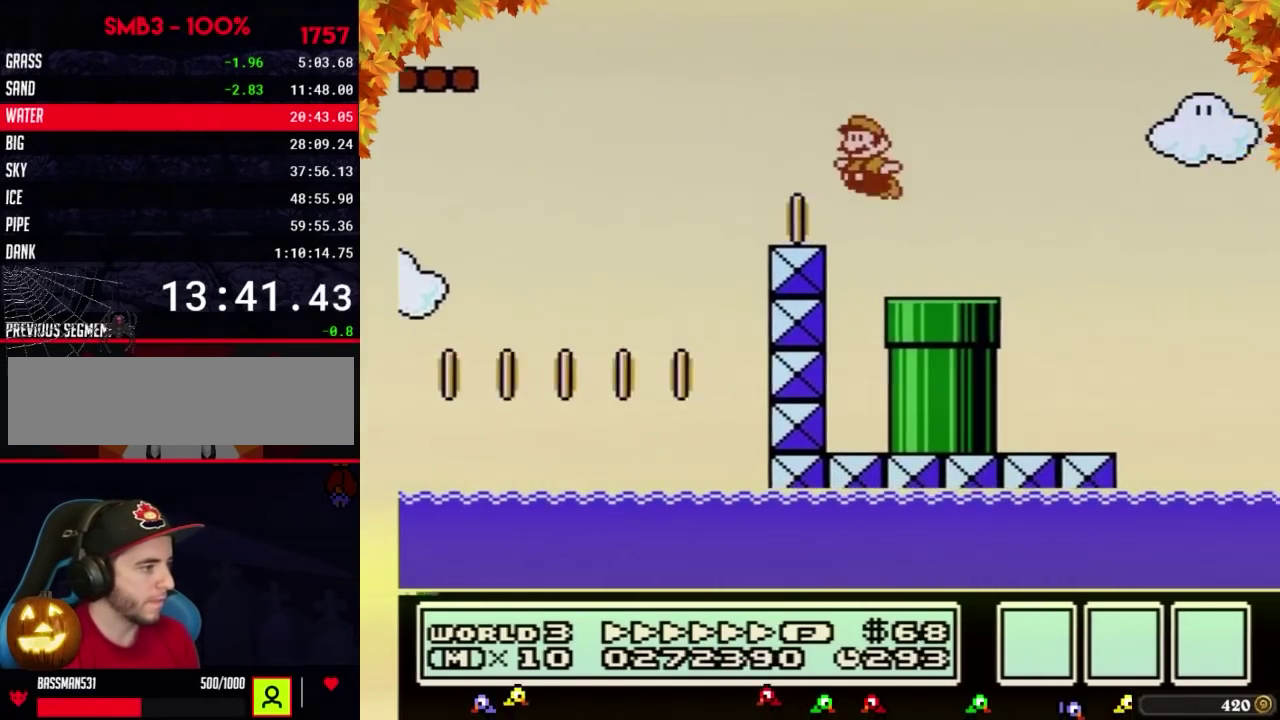
{"buttons": ["B", "DPAD_DOWN"], "events": [[33, "DPAD_RIGHT", "up"], [67, "DPAD_LEFT", "down"], [133, "DPAD_DOWN", "down"], [200, "DPAD_LEFT", "up"]]}
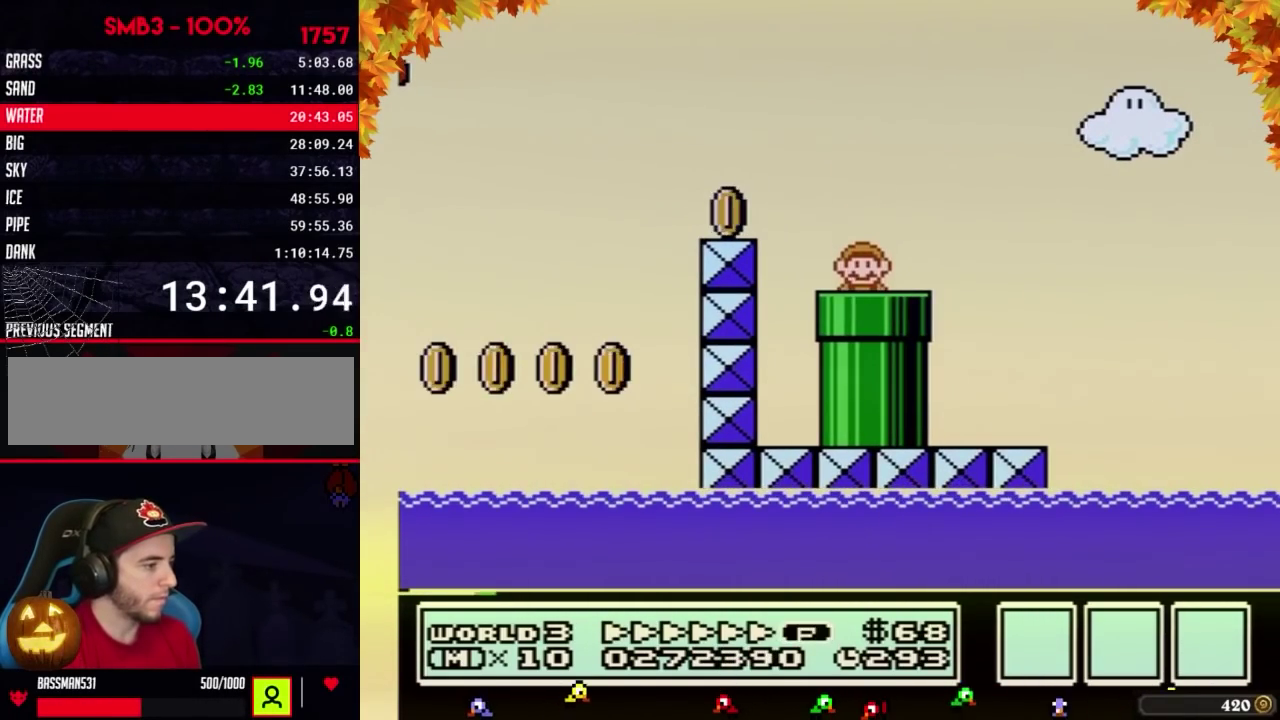
{"buttons": ["B", "DPAD_RIGHT"], "events": [[17, "DPAD_DOWN", "up"], [483, "DPAD_RIGHT", "down"]]}
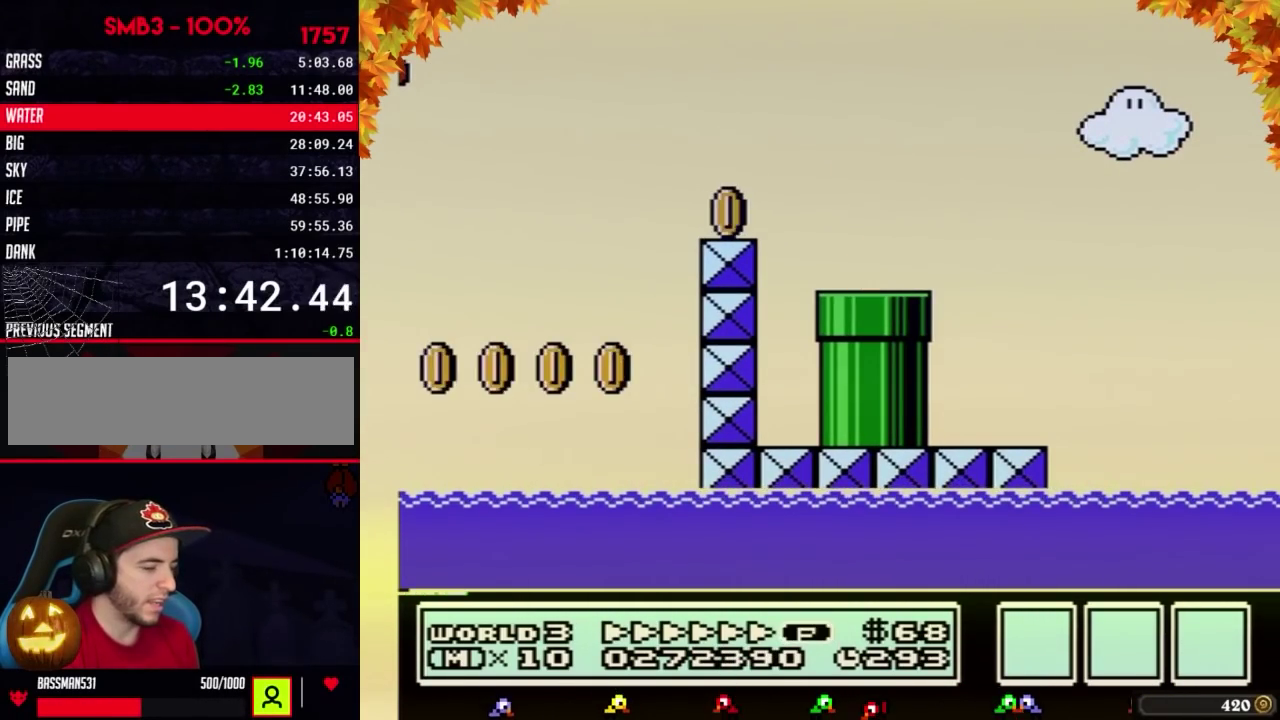
{"buttons": ["B", "DPAD_RIGHT"], "events": []}
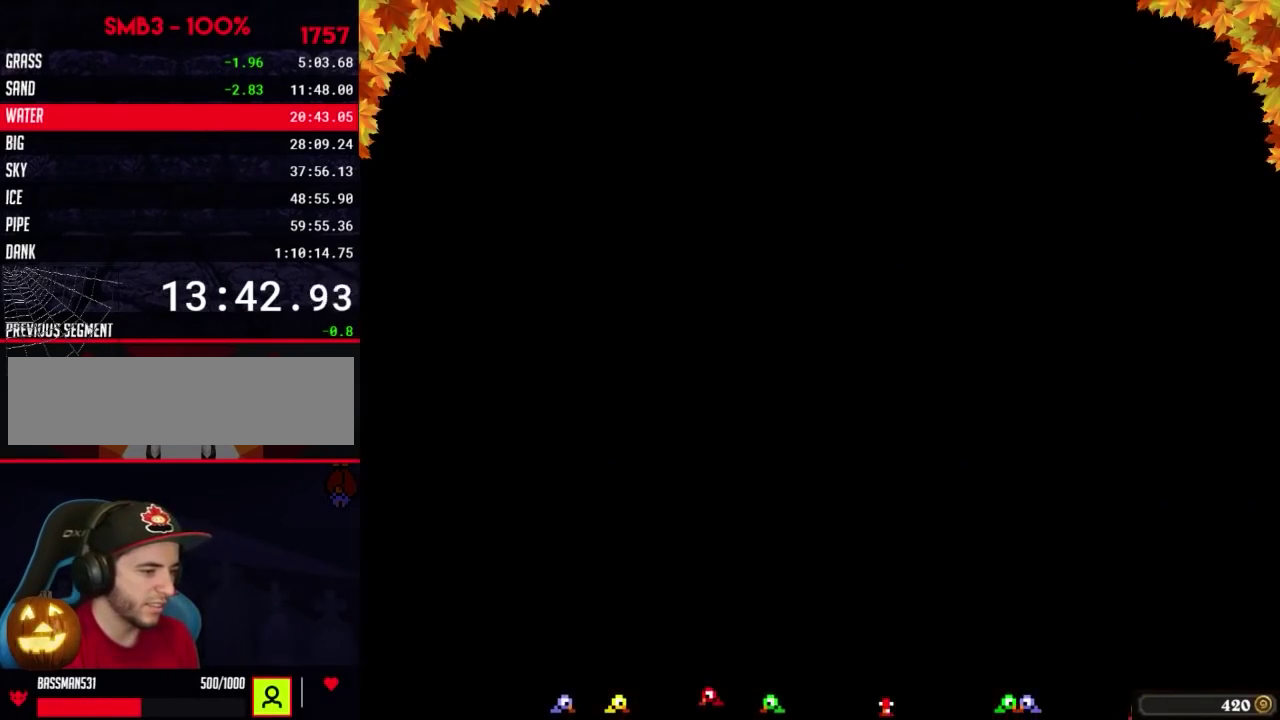
{"buttons": ["B", "DPAD_RIGHT"], "events": []}
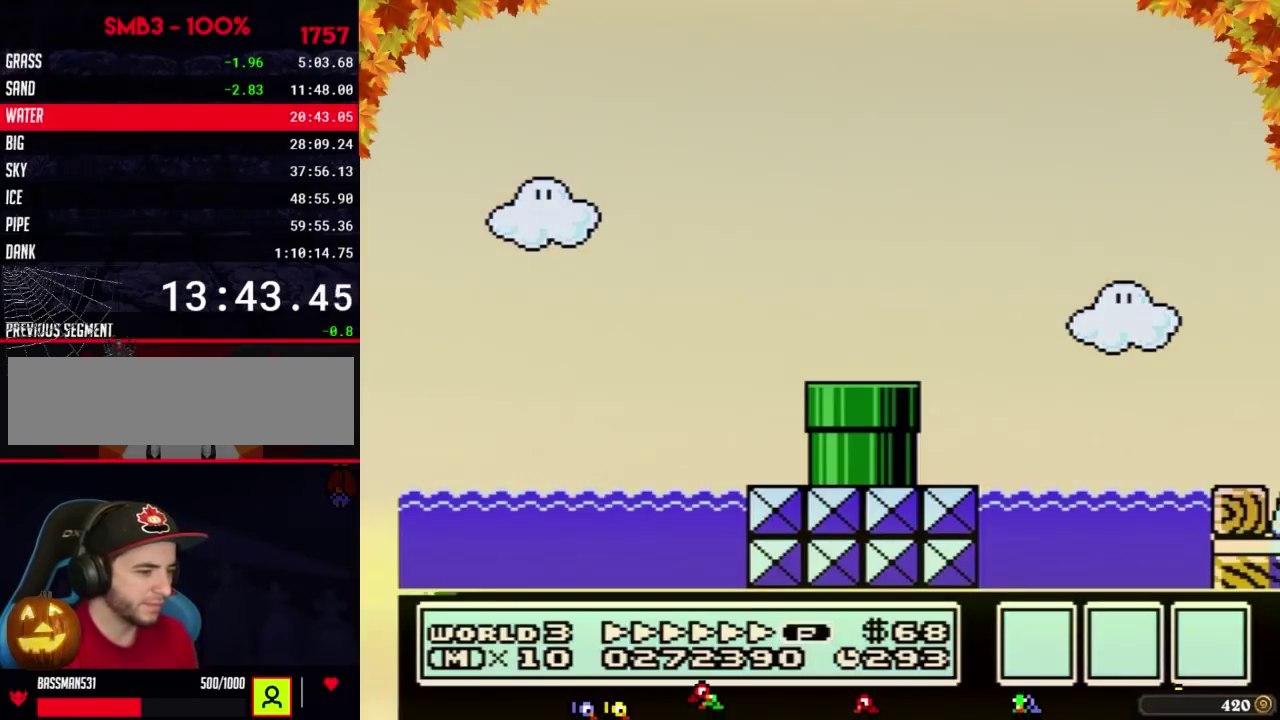
{"buttons": ["B", "DPAD_RIGHT"], "events": []}
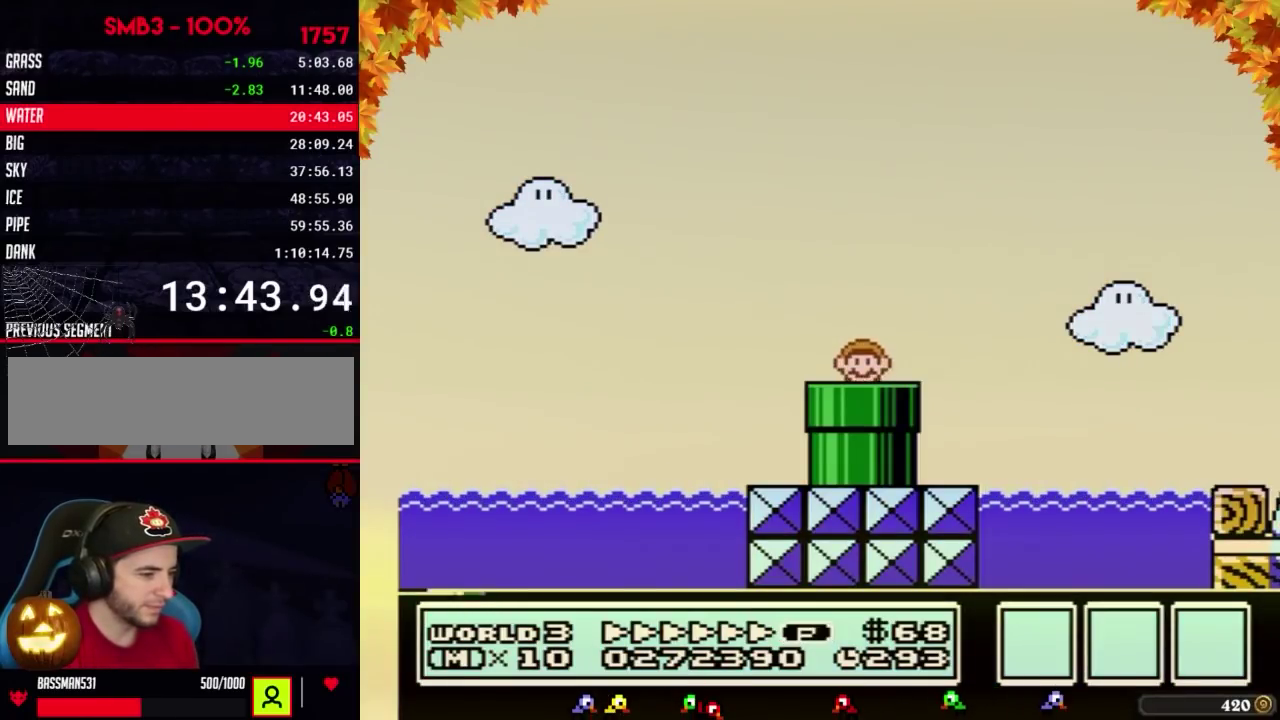
{"buttons": ["B", "DPAD_RIGHT"], "events": []}
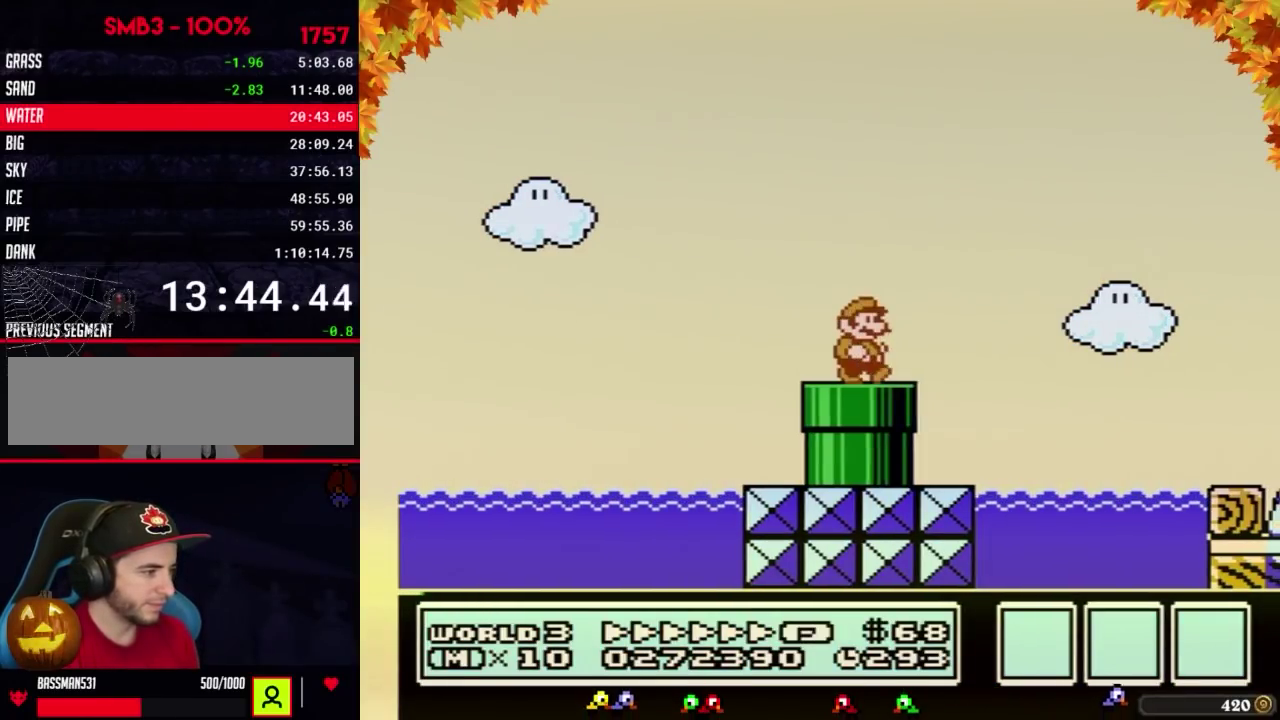
{"buttons": ["A", "B", "DPAD_RIGHT"], "events": [[200, "A", "down"]]}
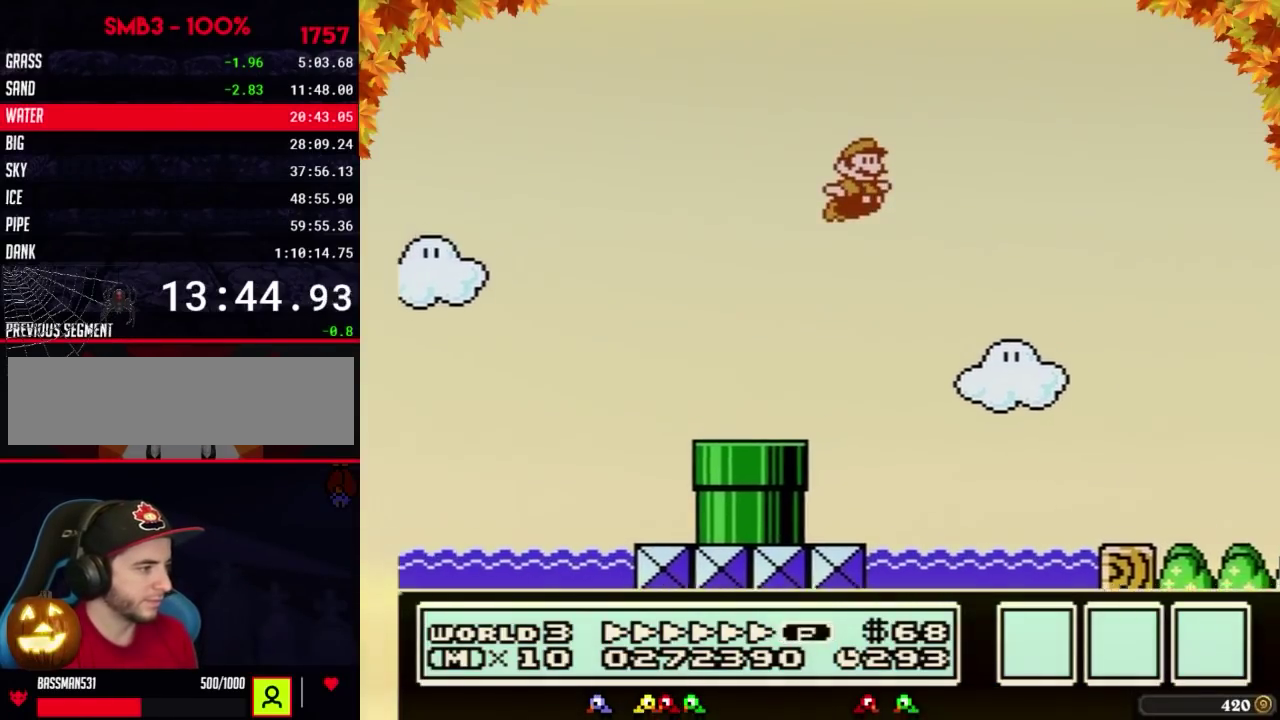
{"buttons": ["B", "DPAD_RIGHT"], "events": [[67, "A", "up"]]}
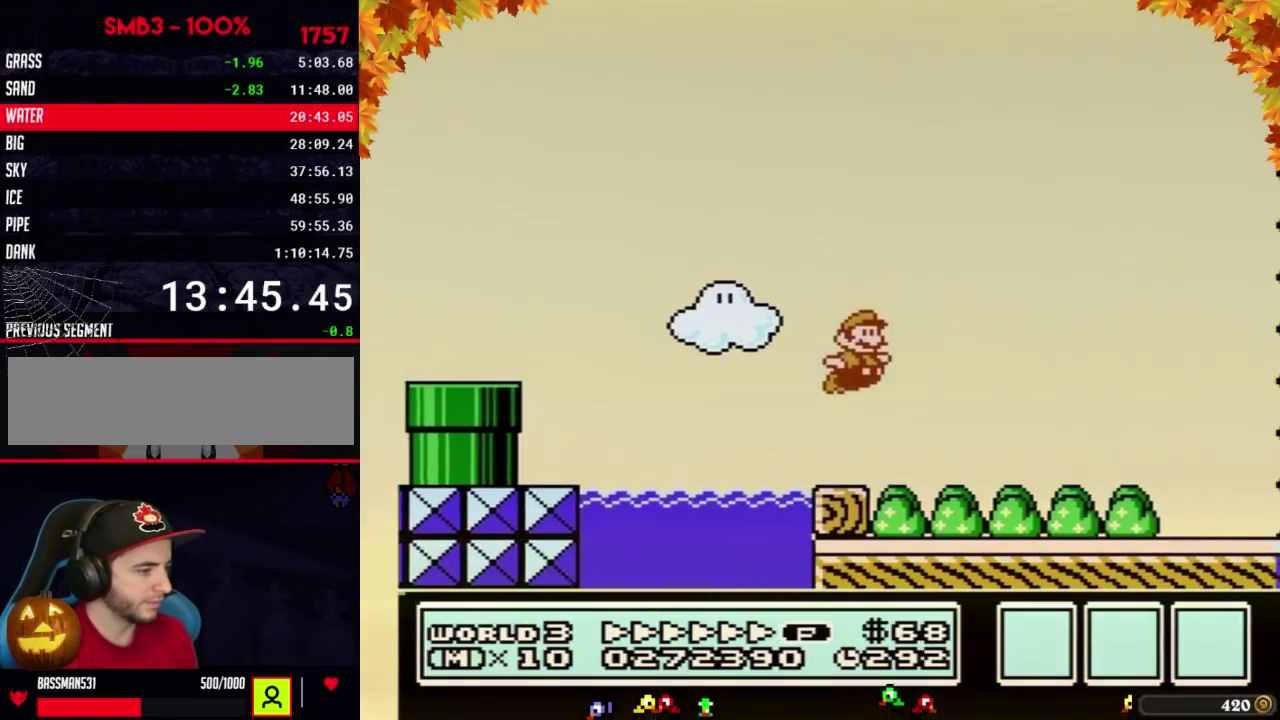
{"buttons": ["B", "DPAD_RIGHT"], "events": []}
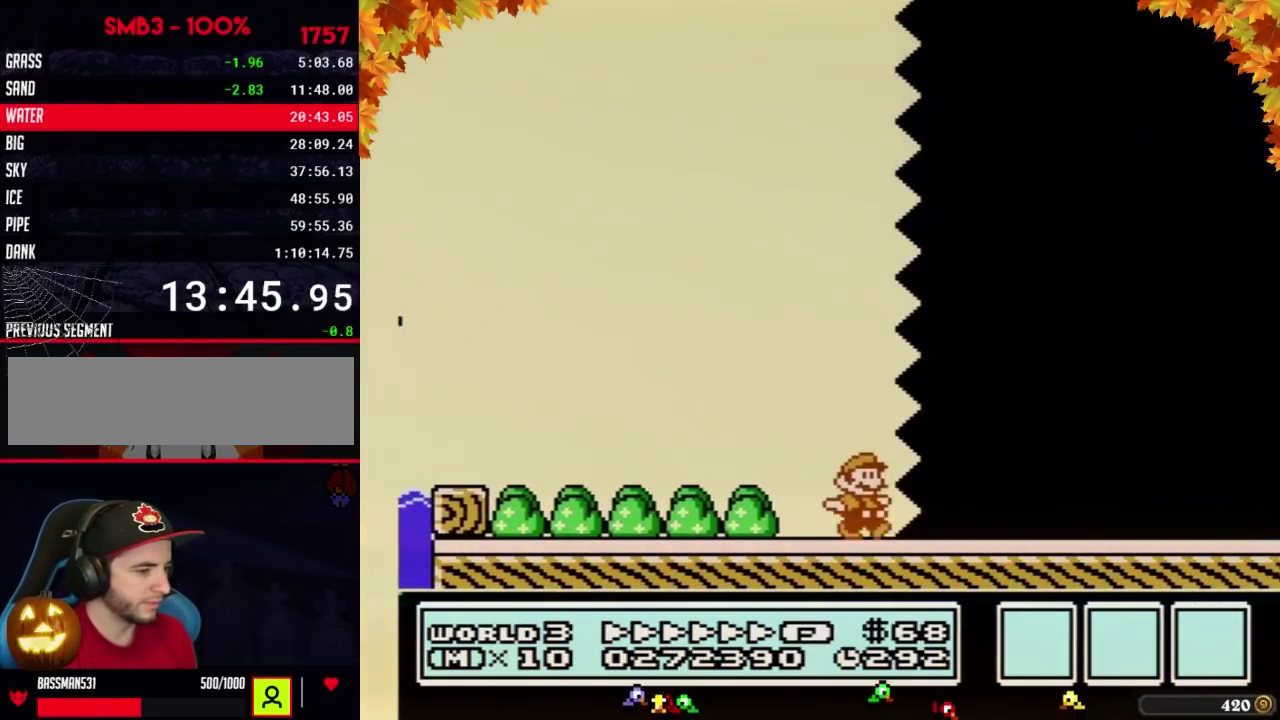
{"buttons": ["B", "DPAD_RIGHT"], "events": []}
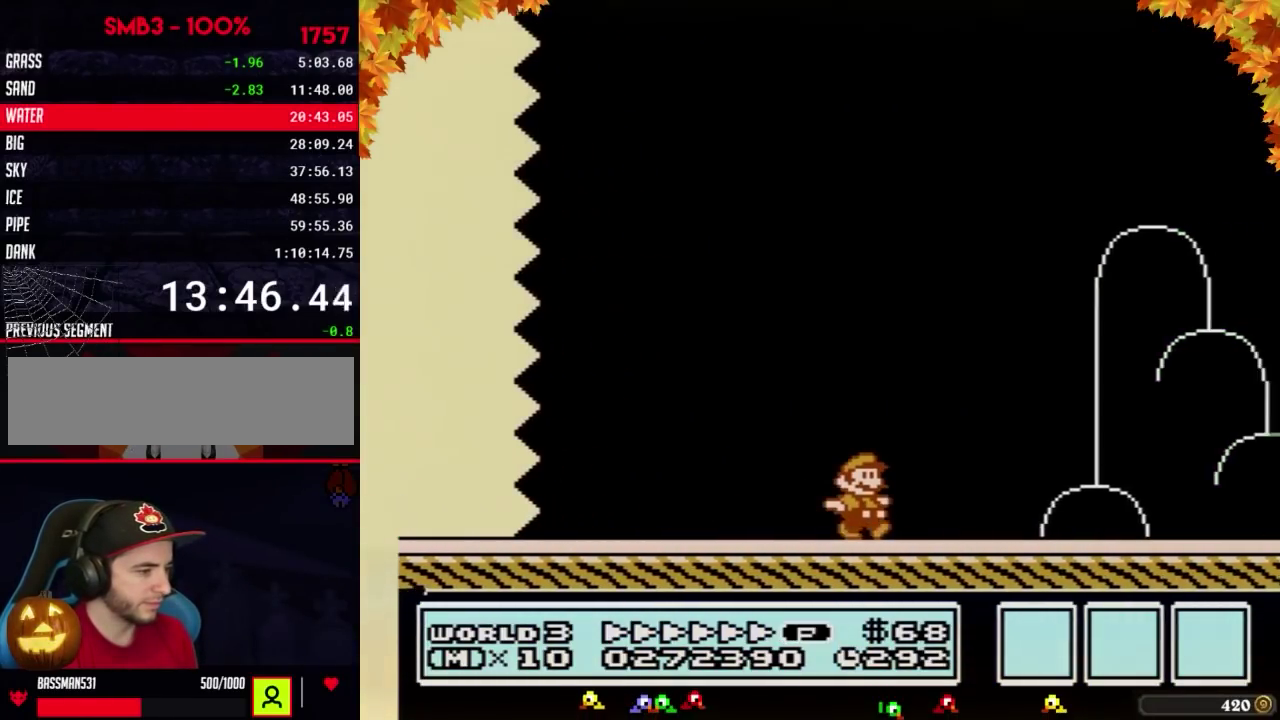
{"buttons": ["A", "B", "DPAD_RIGHT"], "events": [[483, "A", "down"]]}
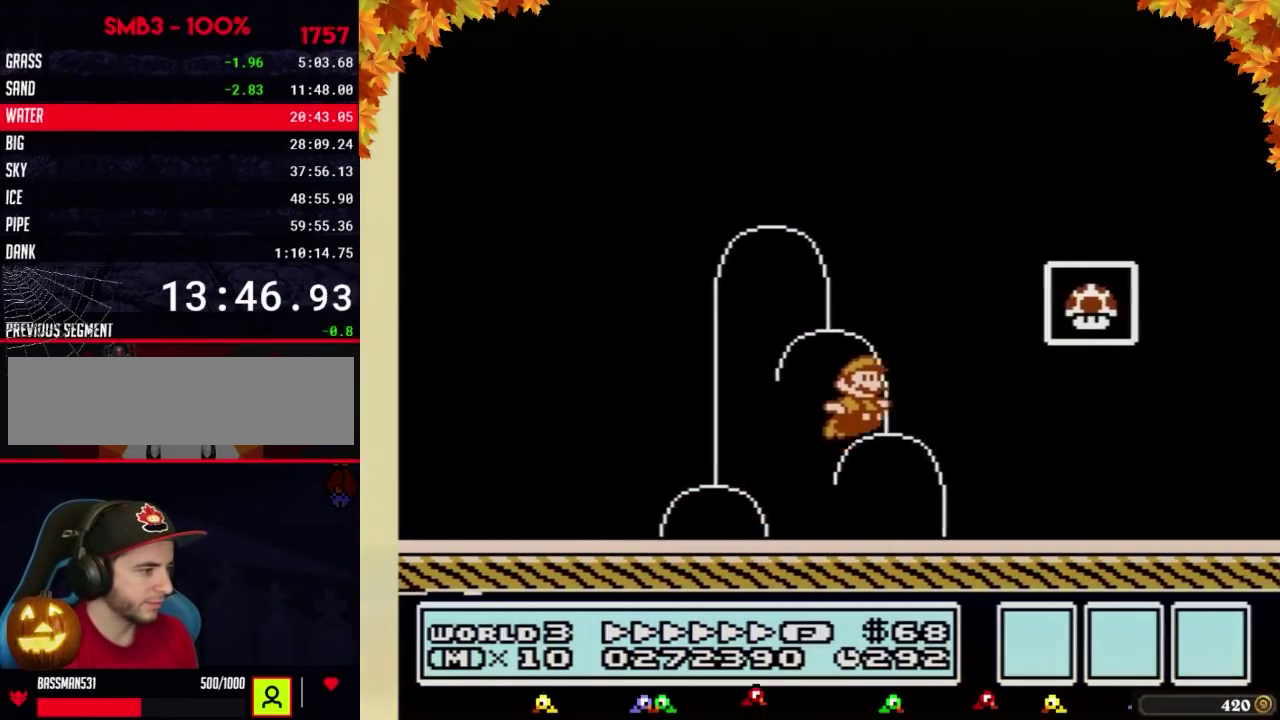
{"buttons": [], "events": [[167, "A", "up"], [200, "B", "up"], [383, "DPAD_RIGHT", "up"]]}